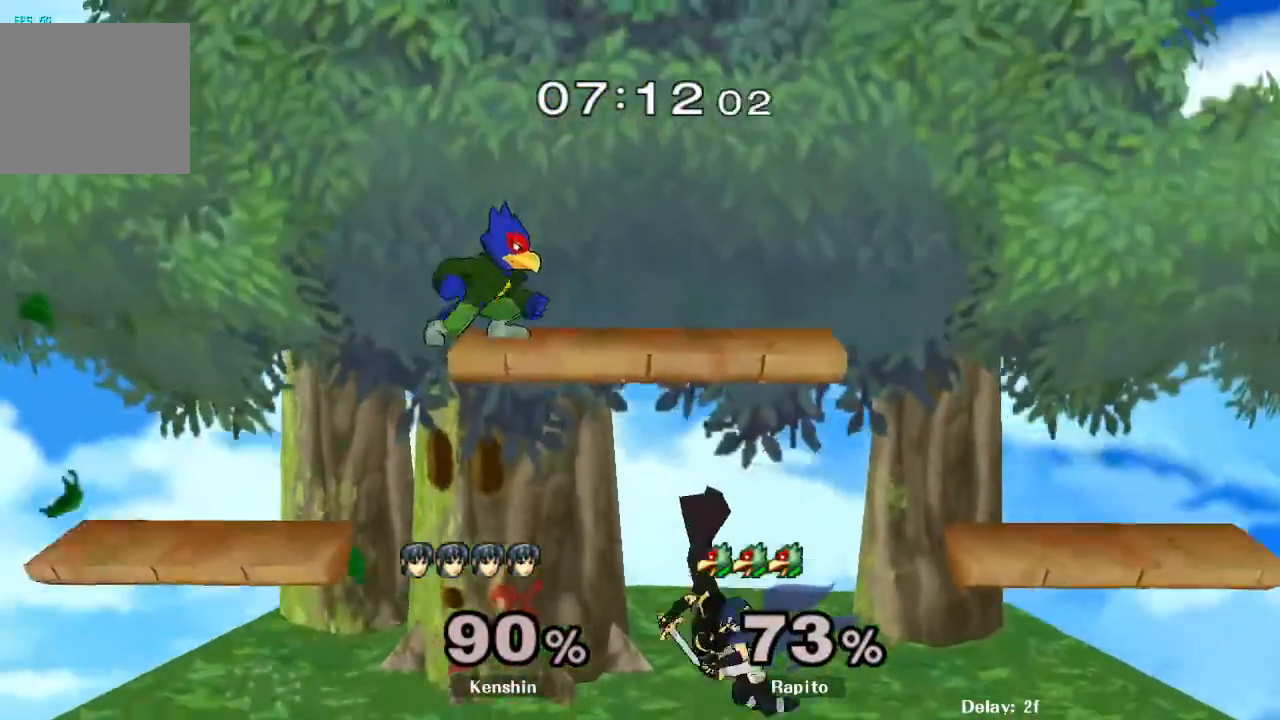
Gameplay with a controller (Nintendo layout); each line is a JSON object with the inputs held at the frame after it (dt_ms = milliseconds from this image to that frame). "events" lists button and stick changes between this image and that frame as [ms after this image, input, new state], when the widget could be followed in between. Not read: L3 R3 Z.
{"dt_ms": 1000, "buttons": ["L1"], "left_stick": "down", "right_stick": "center"}
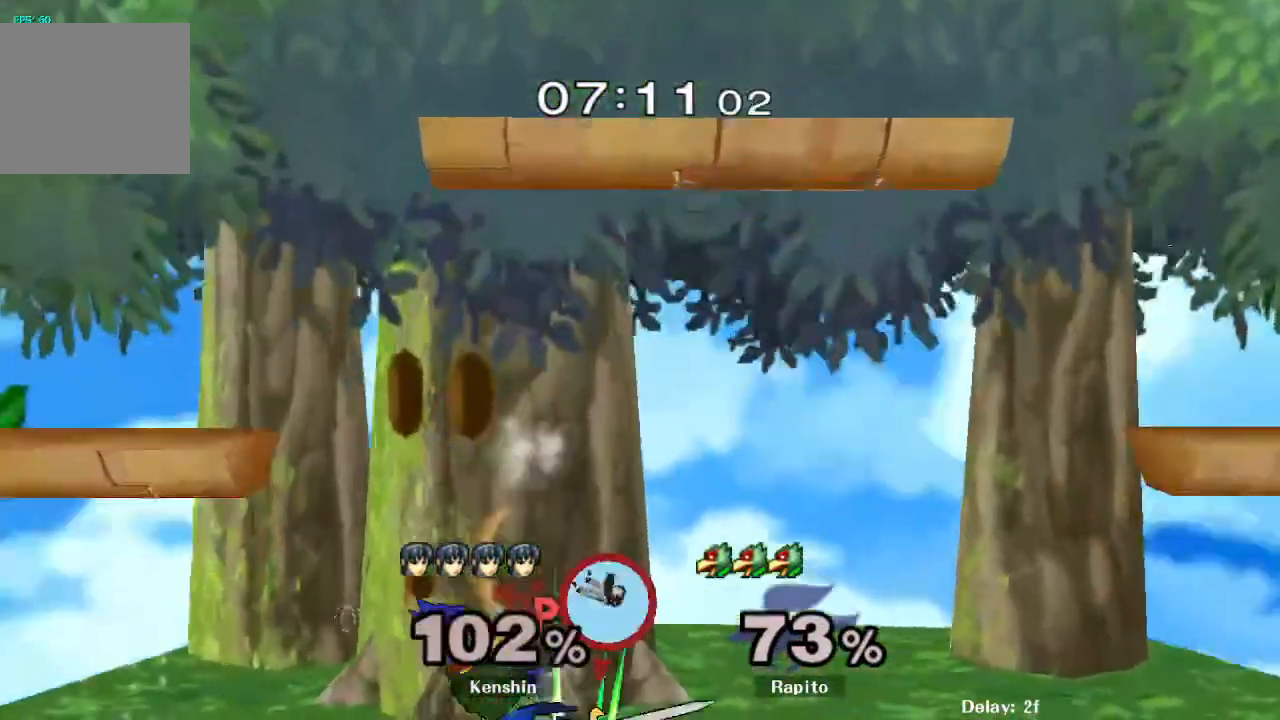
{"dt_ms": 500, "buttons": ["Y", "R1"], "left_stick": "down-right", "right_stick": "center", "events": [[67, "L1", "up"], [100, "left_stick", "center"], [383, "left_stick", "down-right"], [400, "Y", "down"], [467, "R1", "down"]]}
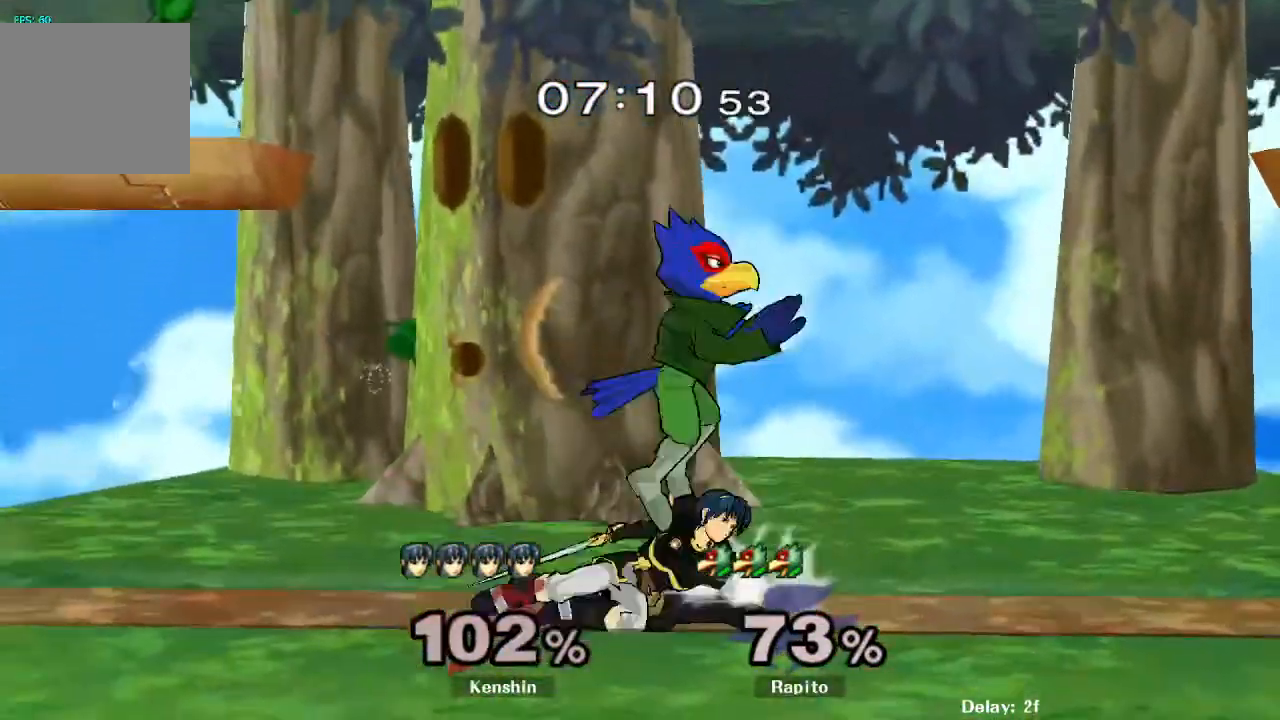
{"dt_ms": 500, "buttons": [], "left_stick": "center", "right_stick": "center"}
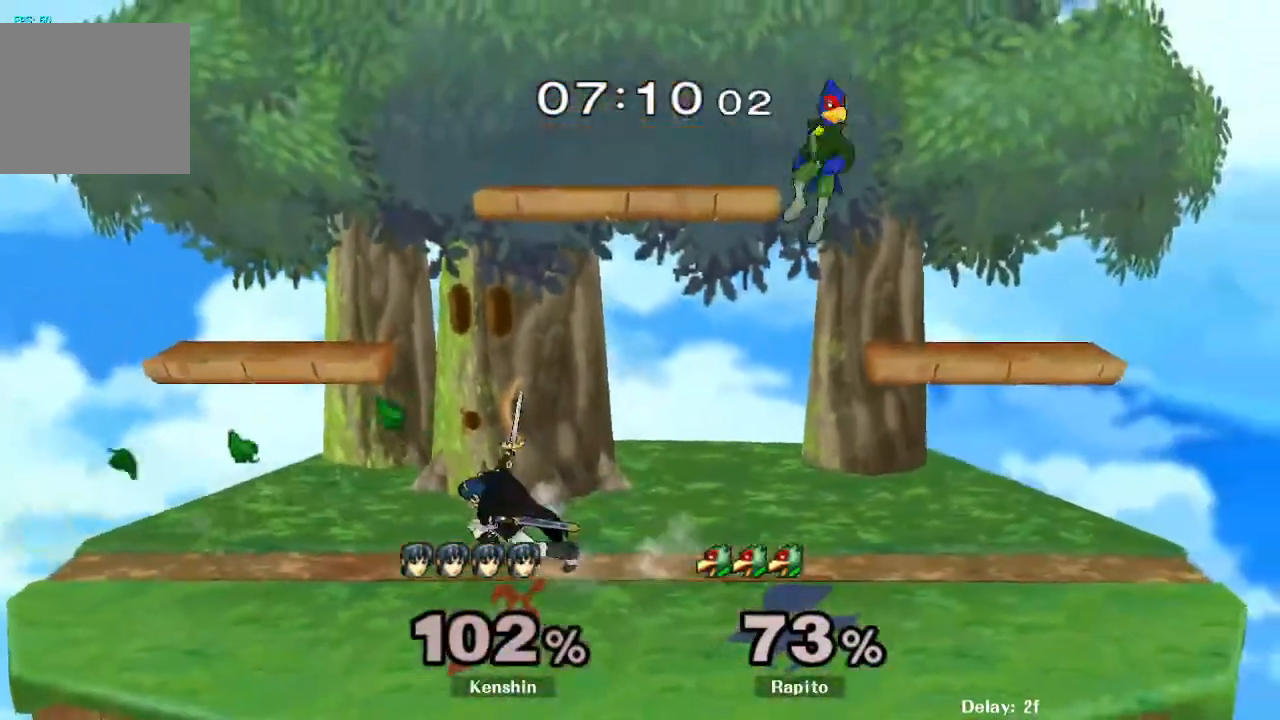
{"dt_ms": 500, "buttons": [], "left_stick": "left", "right_stick": "center", "events": [[83, "left_stick", "down"], [217, "left_stick", "center"], [317, "left_stick", "left"], [350, "B", "down"], [400, "B", "up"]]}
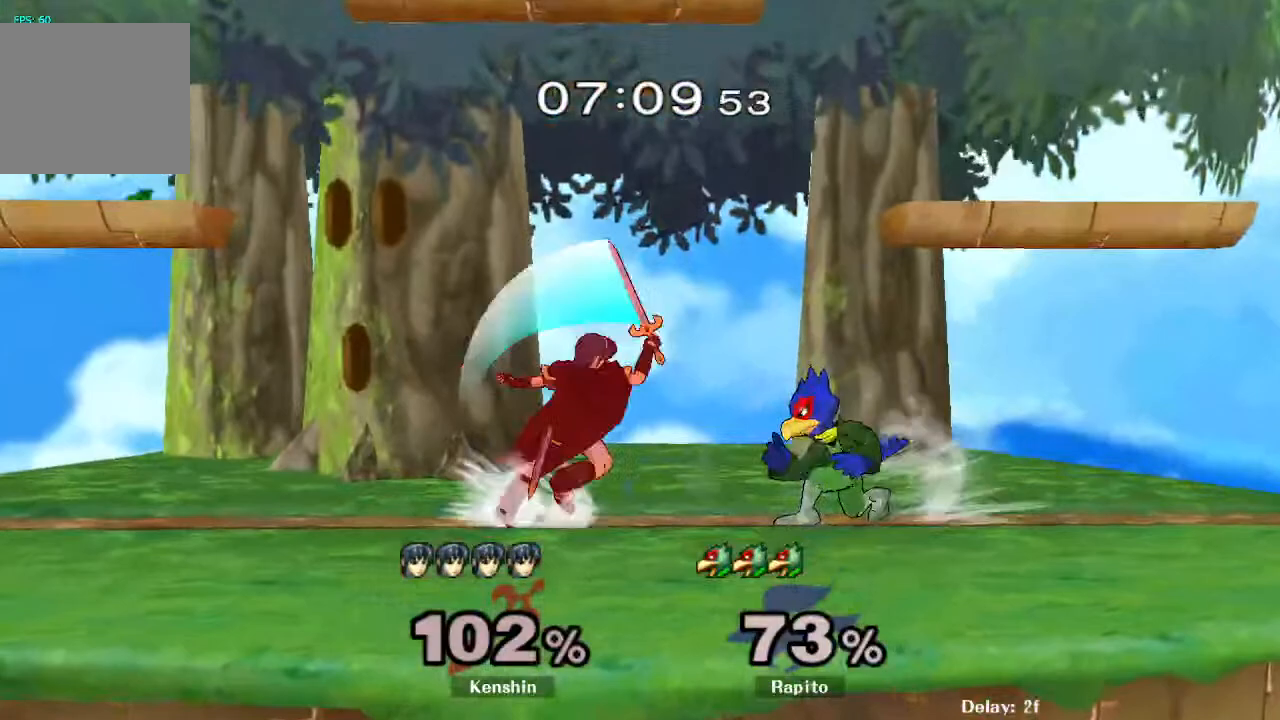
{"dt_ms": 500, "buttons": ["L1"], "left_stick": "center", "right_stick": "center"}
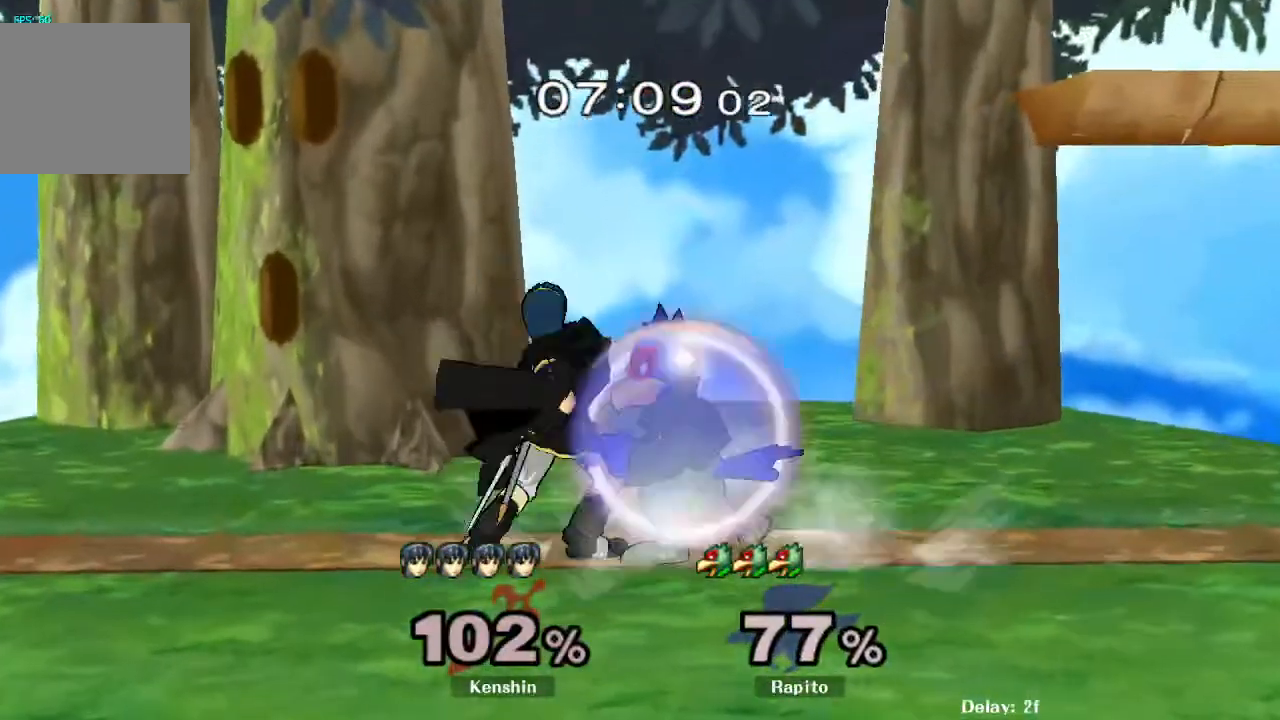
{"dt_ms": 500, "buttons": [], "left_stick": "center", "right_stick": "center", "events": [[33, "left_stick", "down"], [83, "L1", "up"], [200, "left_stick", "center"], [417, "A", "down"], [500, "A", "up"]]}